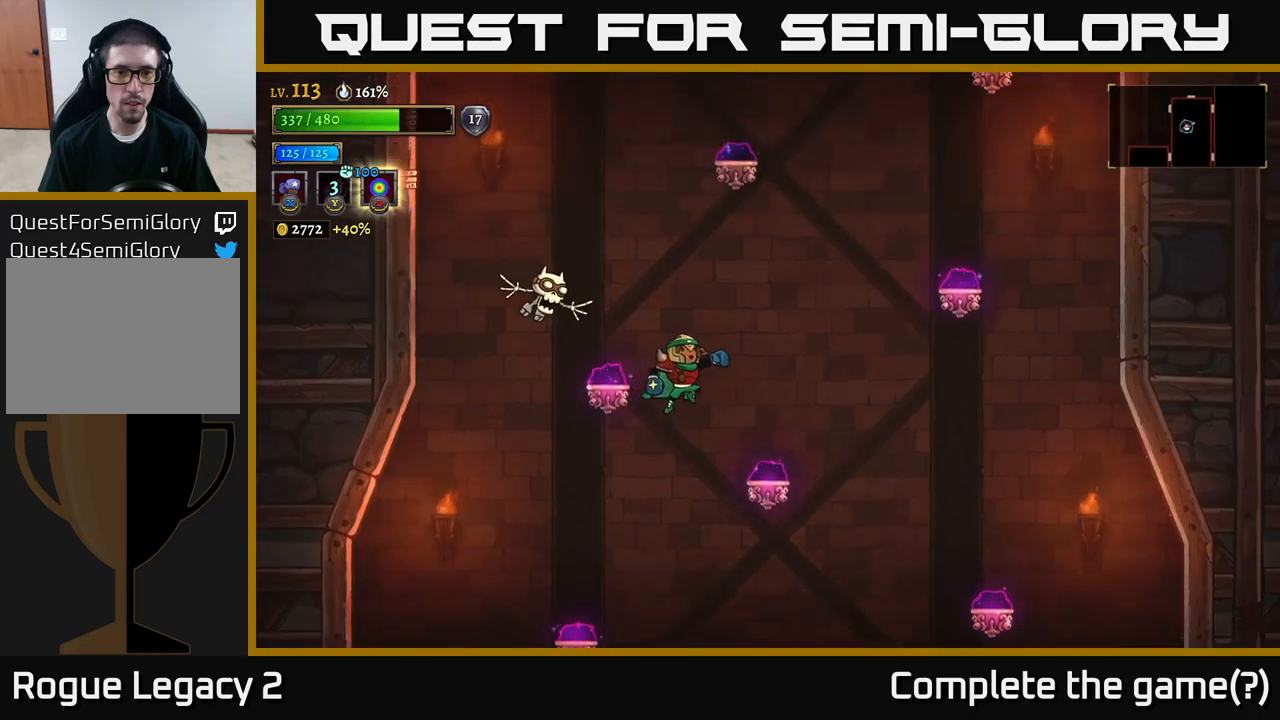
Gameplay with a controller (Xbox layout); each line is a JSON object with the inputs held at the frame after it. "events" lists button and stick changes between this image and that frame as [ms after this image, input, new state], when the widget could be followed in between.
{"buttons": [], "left_stick": "left", "right_stick": "center", "events": [[467, "left_stick", "left"]]}
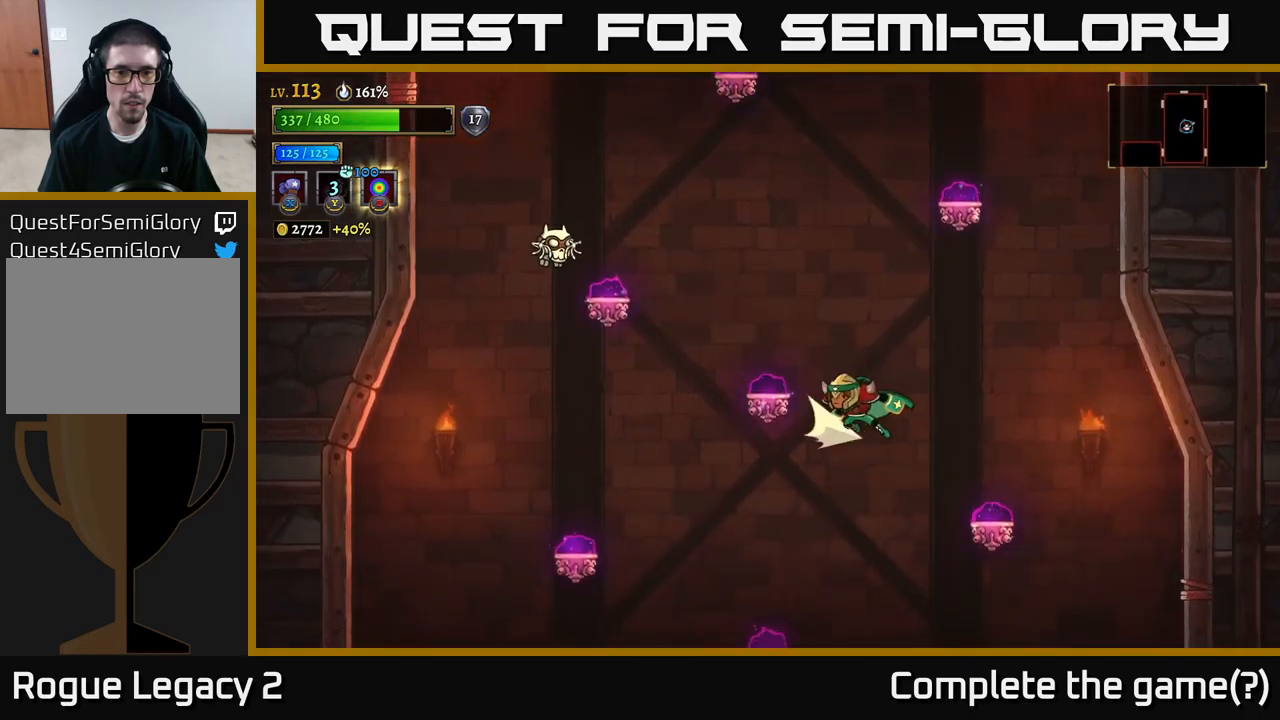
{"buttons": ["L2"], "left_stick": "left", "right_stick": "center", "events": [[17, "R2", "down"], [117, "R2", "up"], [434, "L2", "down"]]}
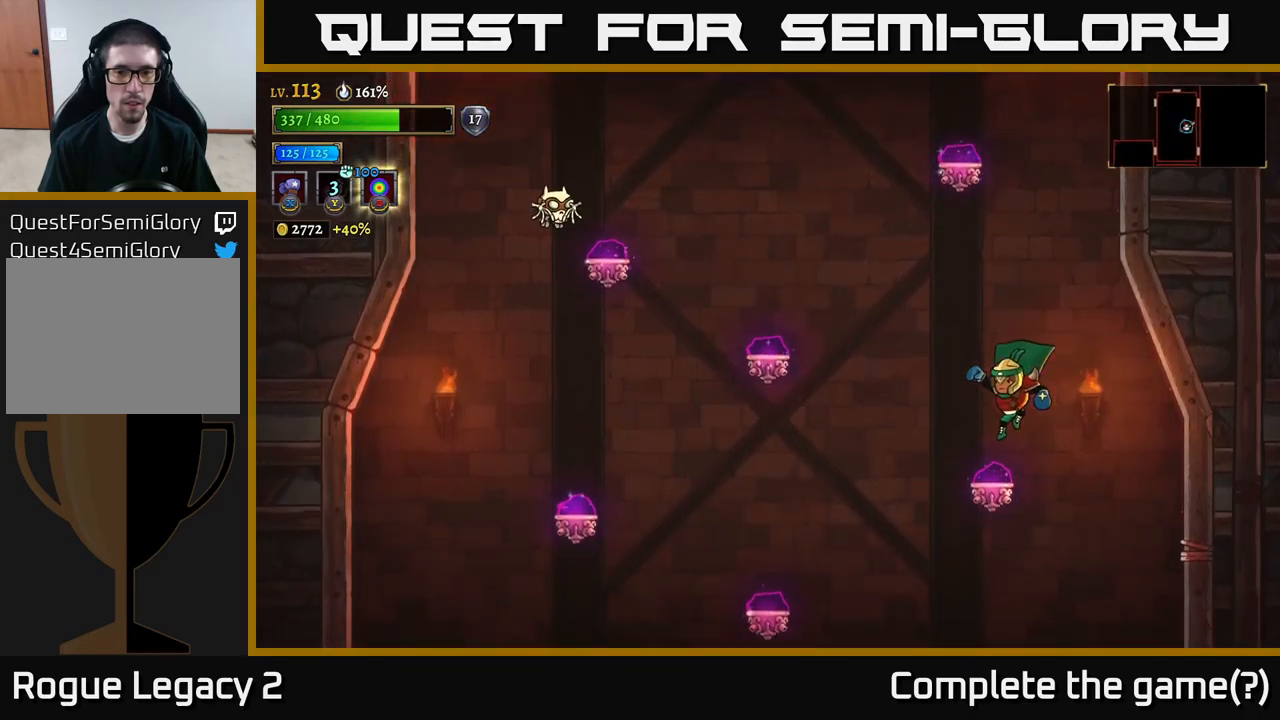
{"buttons": ["A"], "left_stick": "left", "right_stick": "center", "events": [[84, "L2", "up"], [267, "X", "down"], [334, "A", "down"], [350, "X", "up"]]}
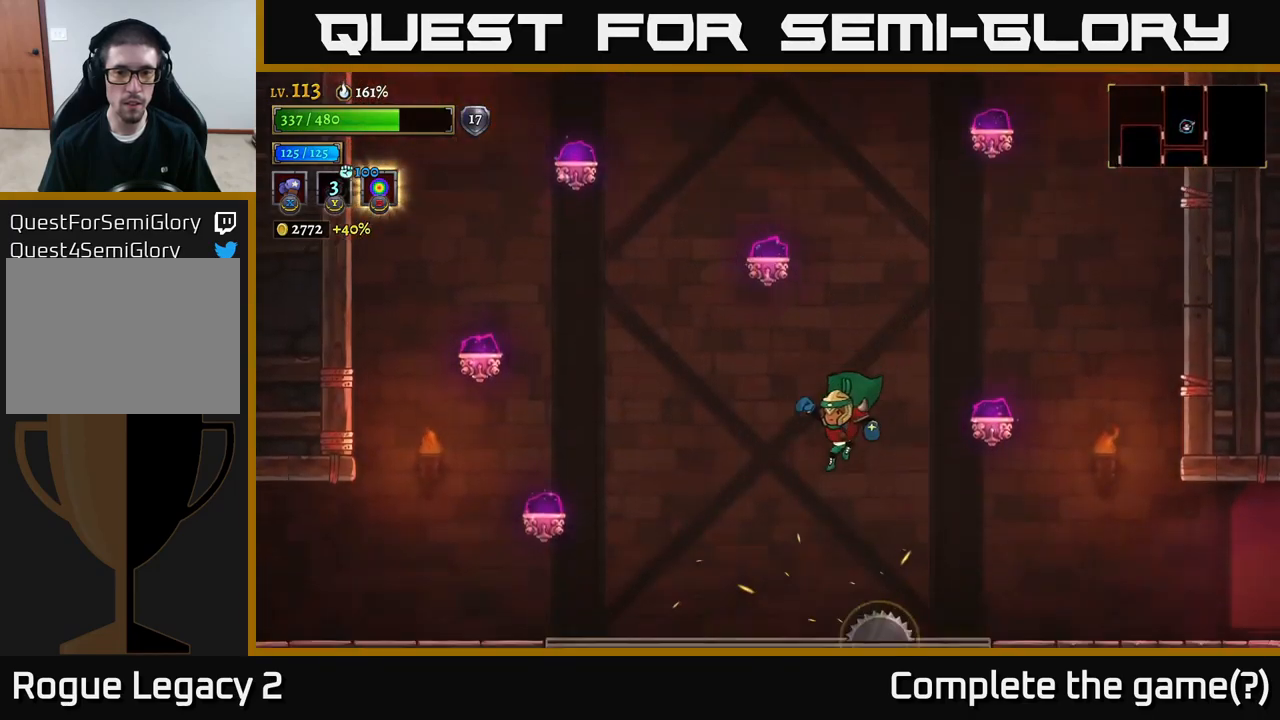
{"buttons": ["L2"], "left_stick": "up-left", "right_stick": "center", "events": [[117, "A", "up"], [134, "left_stick", "up-left"], [317, "A", "down"], [434, "A", "up"], [467, "L2", "down"]]}
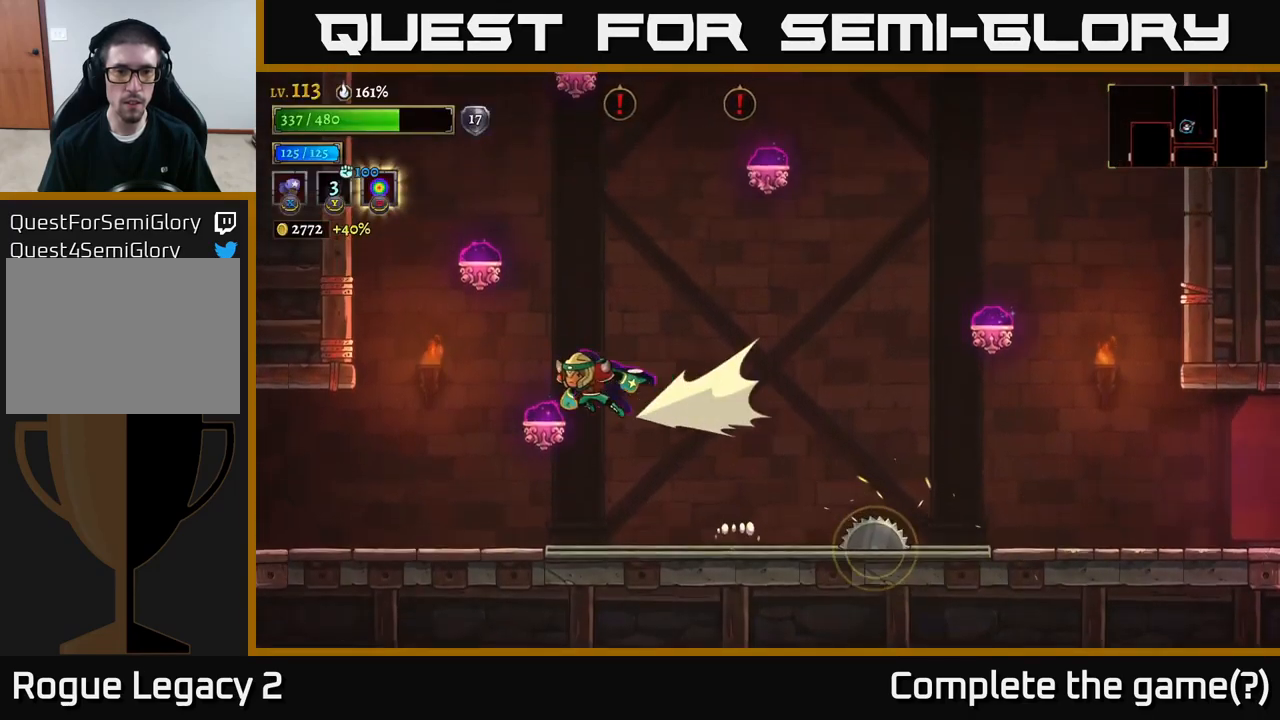
{"buttons": [], "left_stick": "right", "right_stick": "center", "events": [[417, "left_stick", "center"], [434, "L2", "up"], [467, "left_stick", "right"]]}
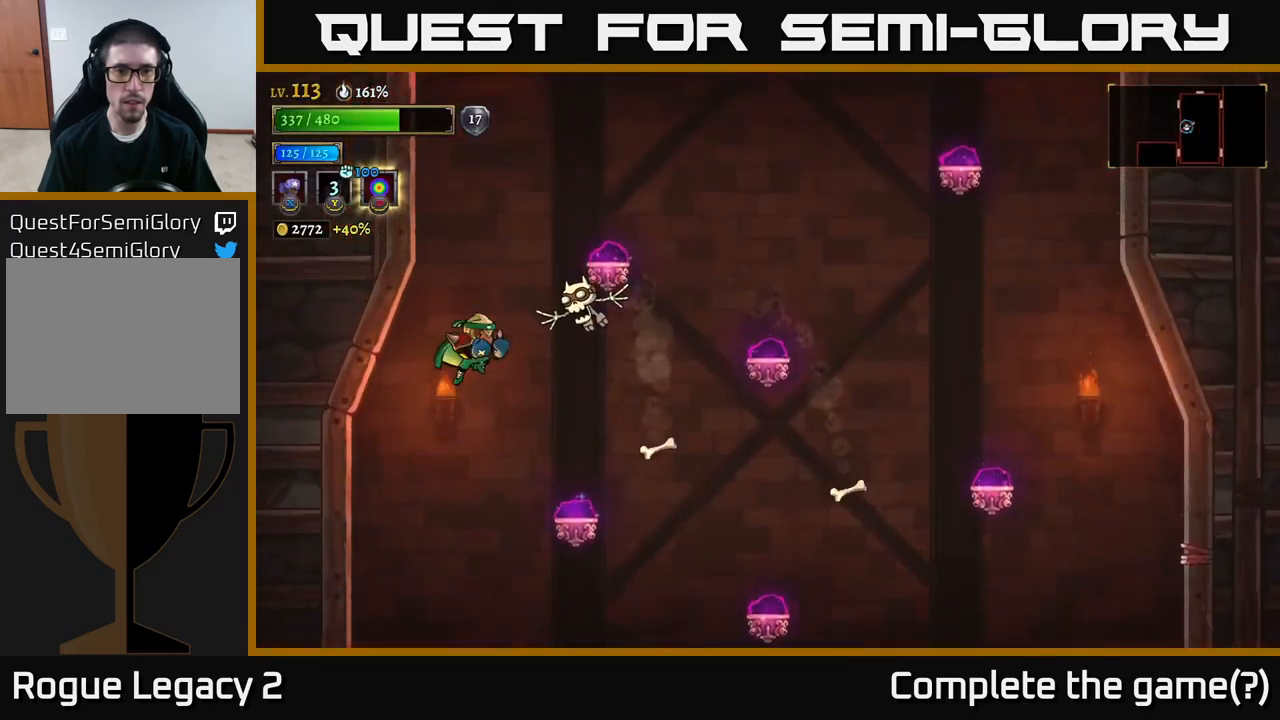
{"buttons": ["X"], "left_stick": "right", "right_stick": "center", "events": [[34, "X", "down"], [200, "left_stick", "center"], [500, "left_stick", "right"]]}
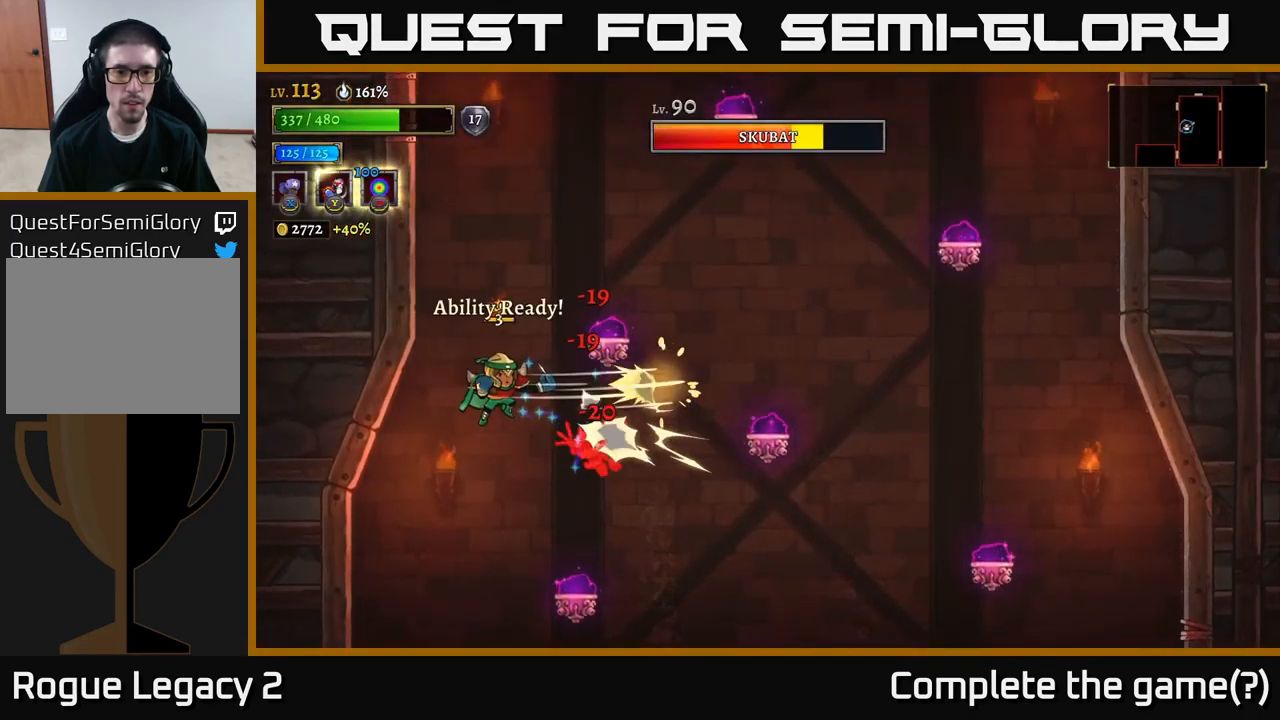
{"buttons": [], "left_stick": "down-right", "right_stick": "center", "events": [[17, "left_stick", "down-right"], [134, "X", "up"], [200, "Y", "down"], [284, "Y", "up"]]}
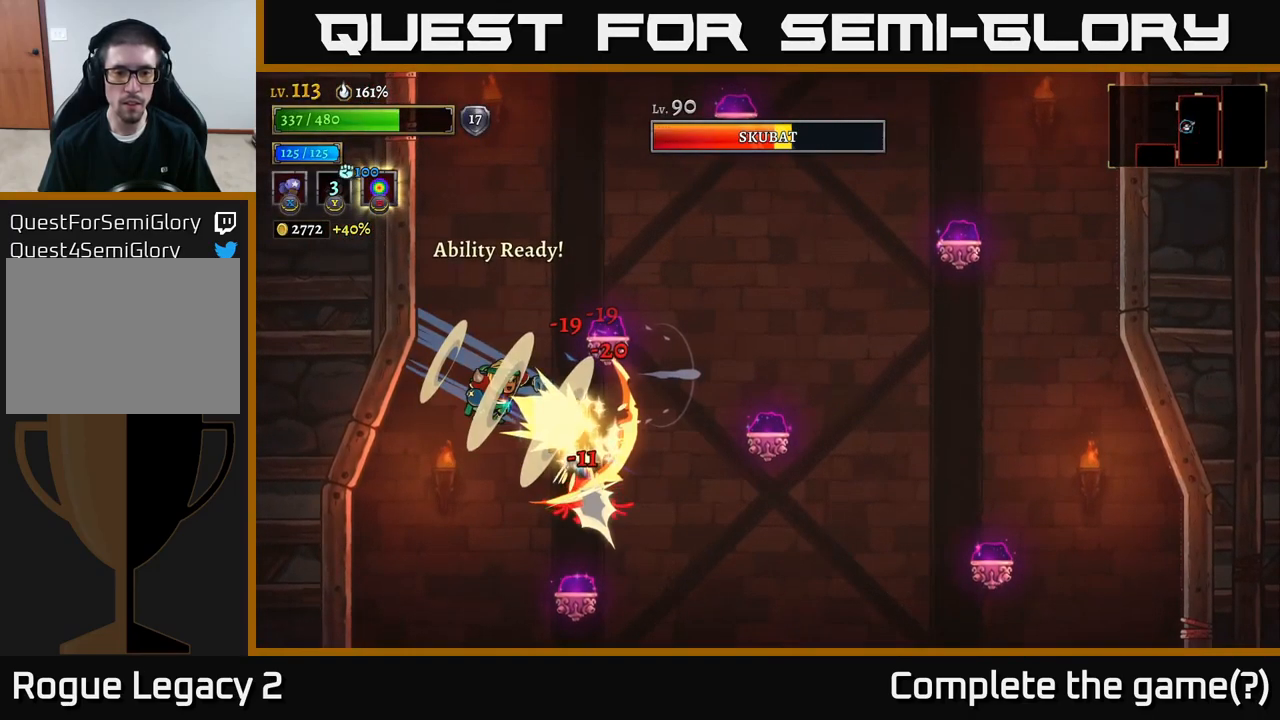
{"buttons": ["L2"], "left_stick": "right", "right_stick": "center", "events": [[117, "left_stick", "right"], [267, "left_stick", "down-right"], [434, "left_stick", "right"], [467, "L2", "down"]]}
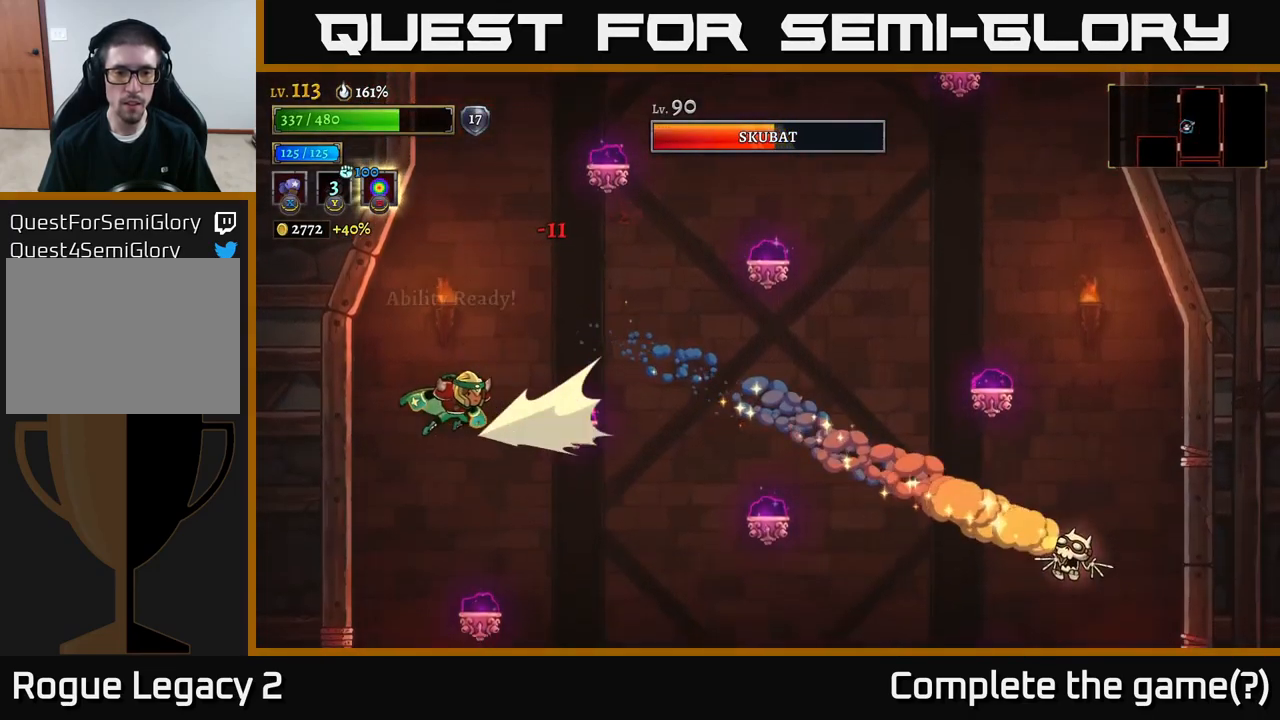
{"buttons": ["A"], "left_stick": "up-right", "right_stick": "center", "events": [[167, "L2", "up"], [234, "left_stick", "up-right"], [250, "R2", "down"], [467, "A", "down"], [484, "R2", "up"]]}
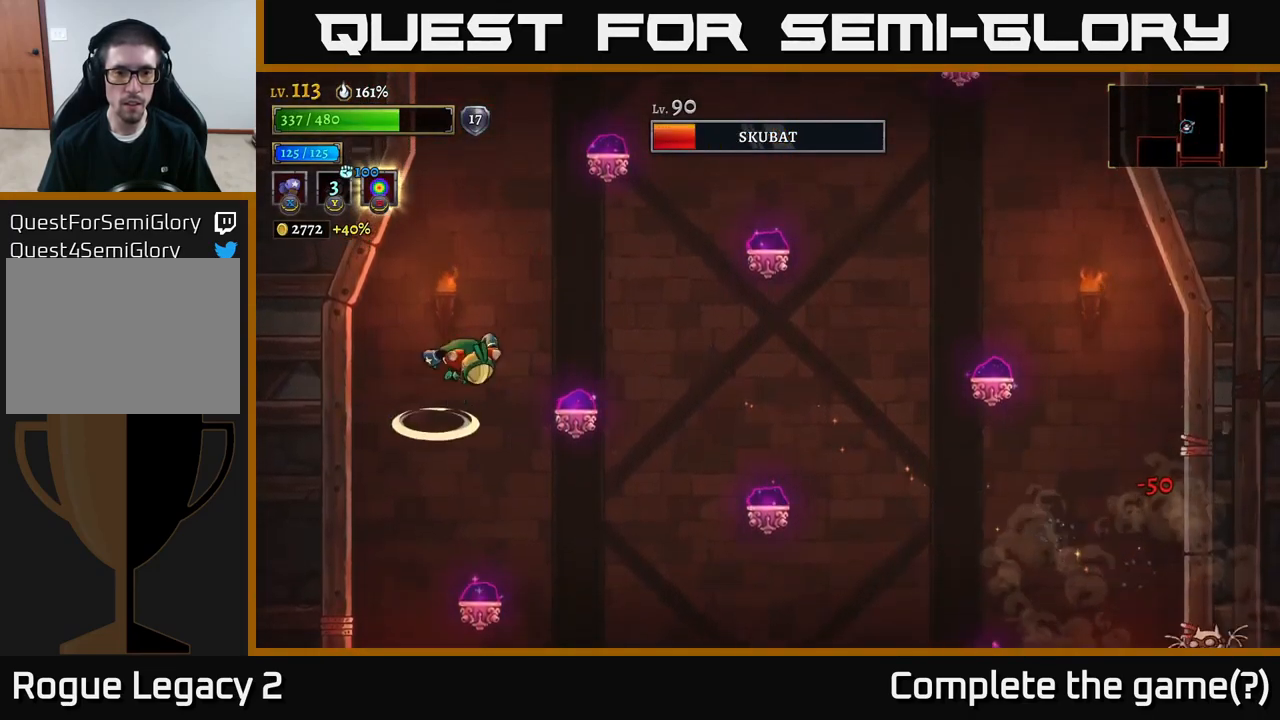
{"buttons": [], "left_stick": "right", "right_stick": "center", "events": [[117, "left_stick", "center"], [184, "A", "up"], [250, "left_stick", "right"]]}
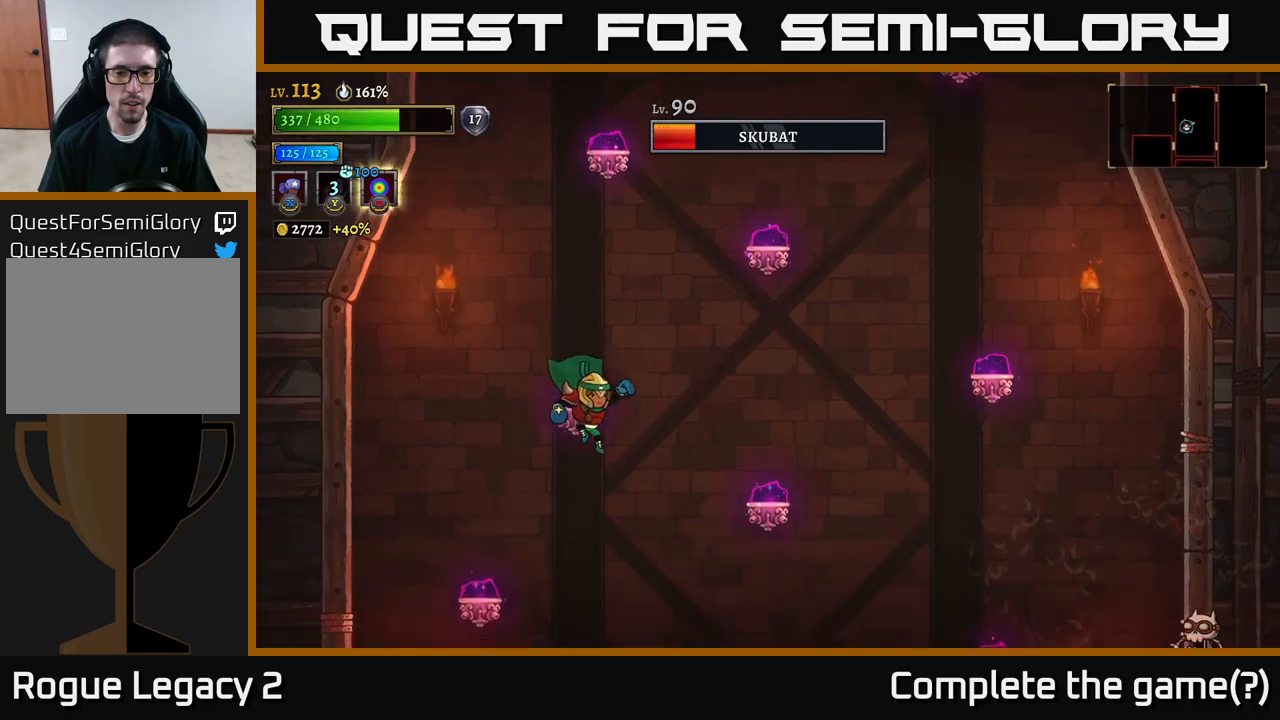
{"buttons": [], "left_stick": "up-right", "right_stick": "center", "events": [[350, "left_stick", "up-right"]]}
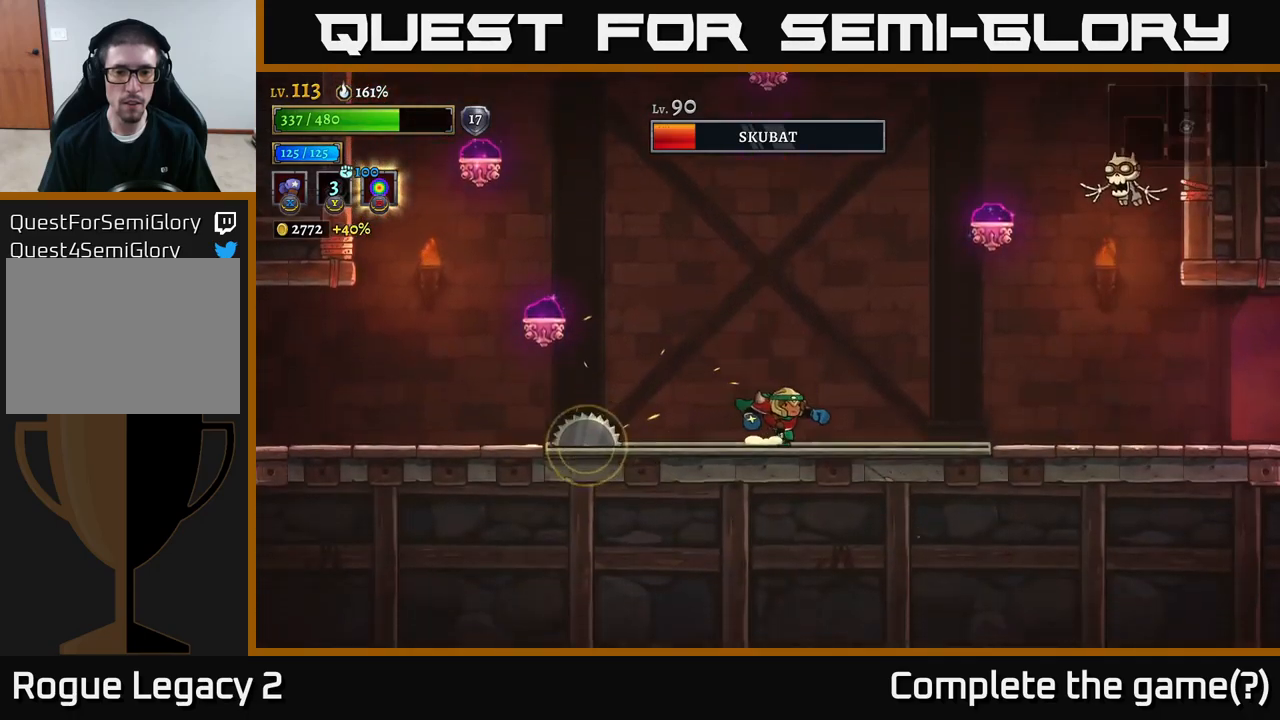
{"buttons": ["X"], "left_stick": "right", "right_stick": "center", "events": [[66, "A", "down"], [66, "left_stick", "right"], [333, "X", "down"], [483, "A", "up"]]}
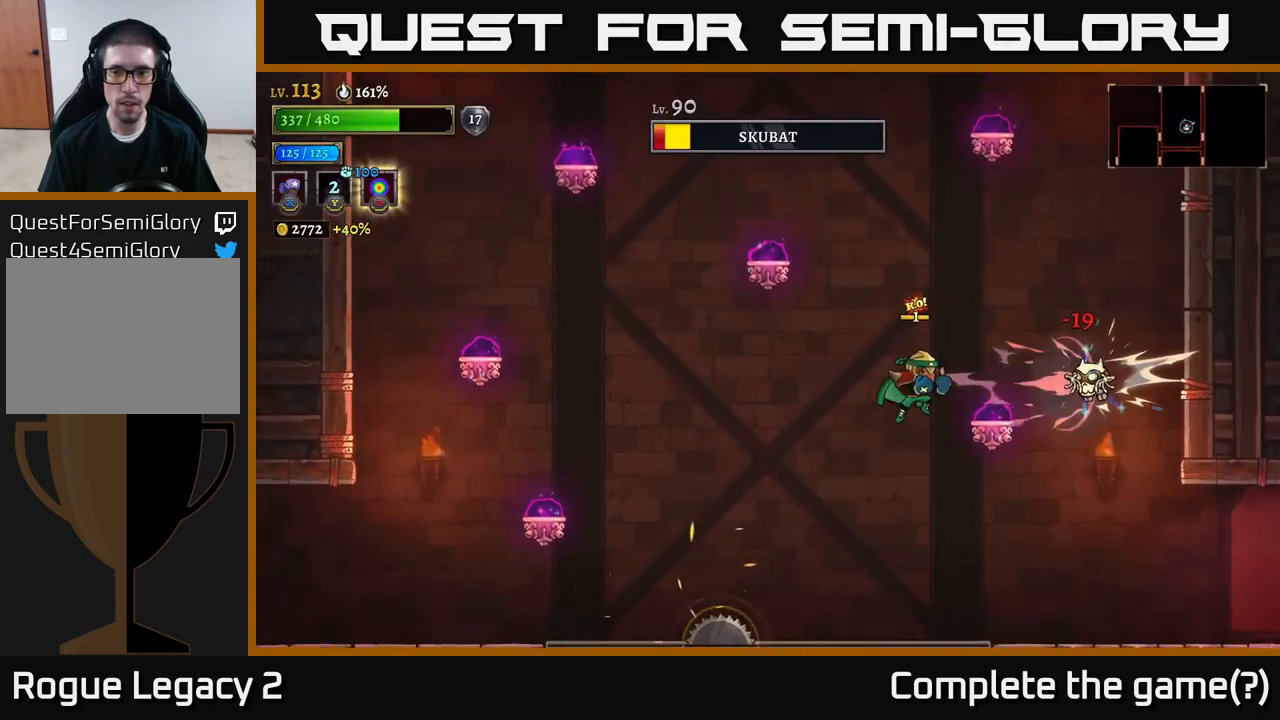
{"buttons": [], "left_stick": "right", "right_stick": "center", "events": [[416, "X", "up"]]}
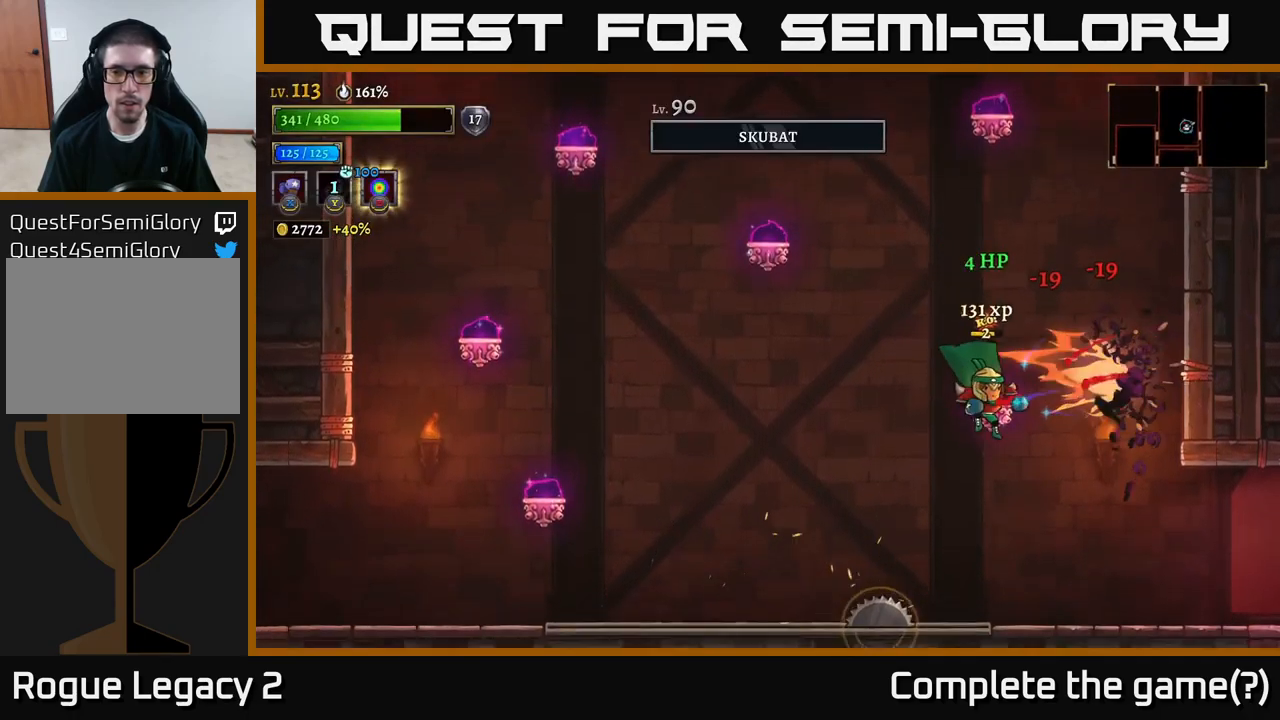
{"buttons": [], "left_stick": "left", "right_stick": "center", "events": [[150, "A", "down"], [383, "A", "up"], [433, "left_stick", "center"], [500, "left_stick", "left"]]}
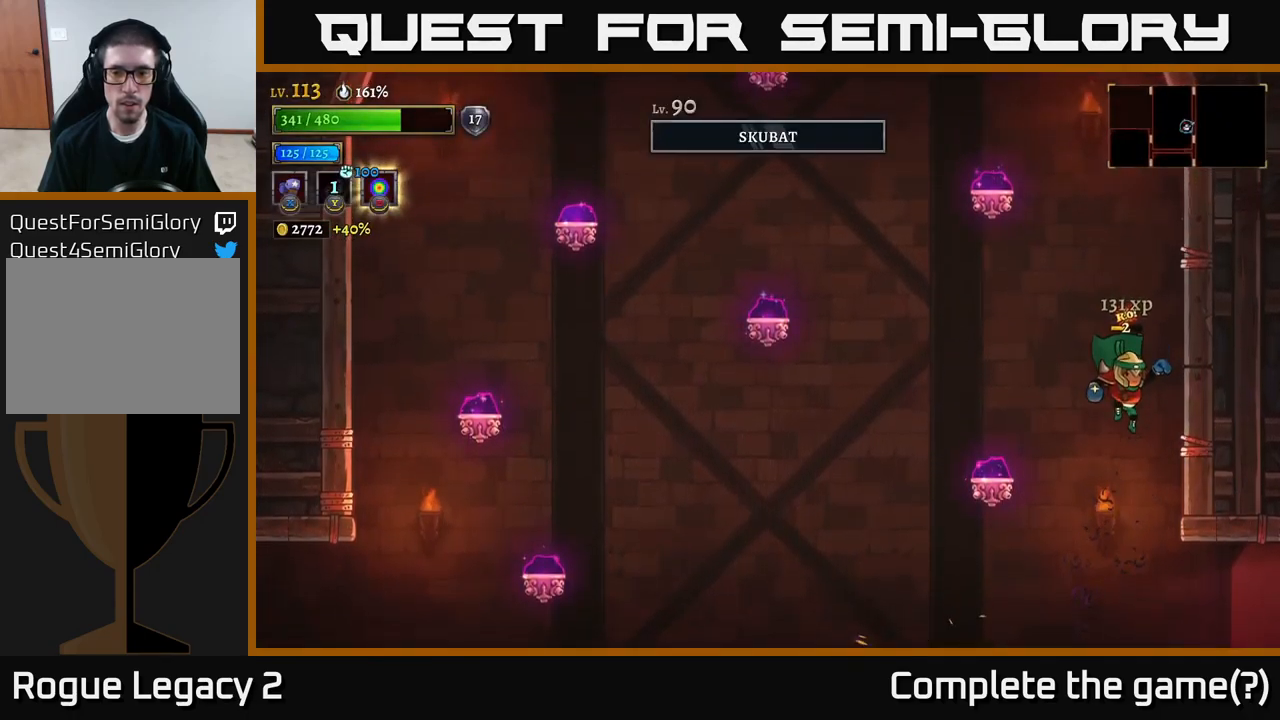
{"buttons": ["L2"], "left_stick": "left", "right_stick": "center", "events": [[233, "L2", "down"]]}
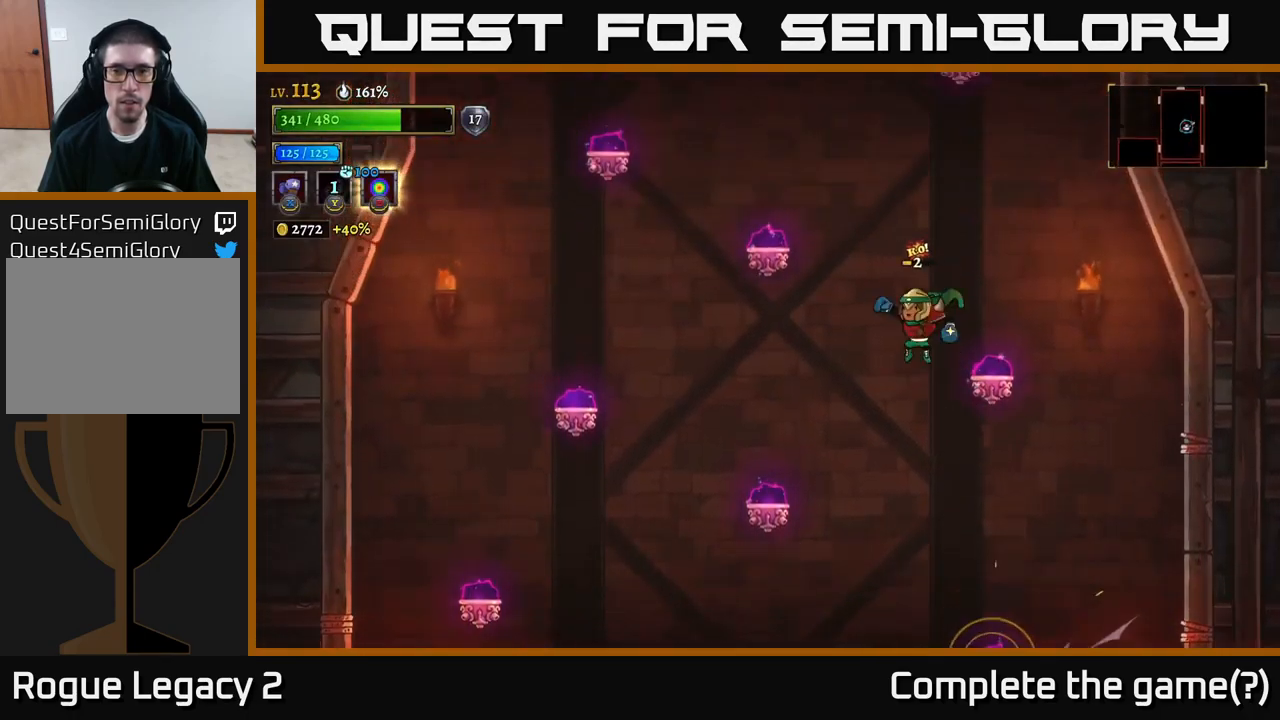
{"buttons": [], "left_stick": "right", "right_stick": "center", "events": [[300, "left_stick", "center"], [366, "left_stick", "right"], [450, "L2", "up"]]}
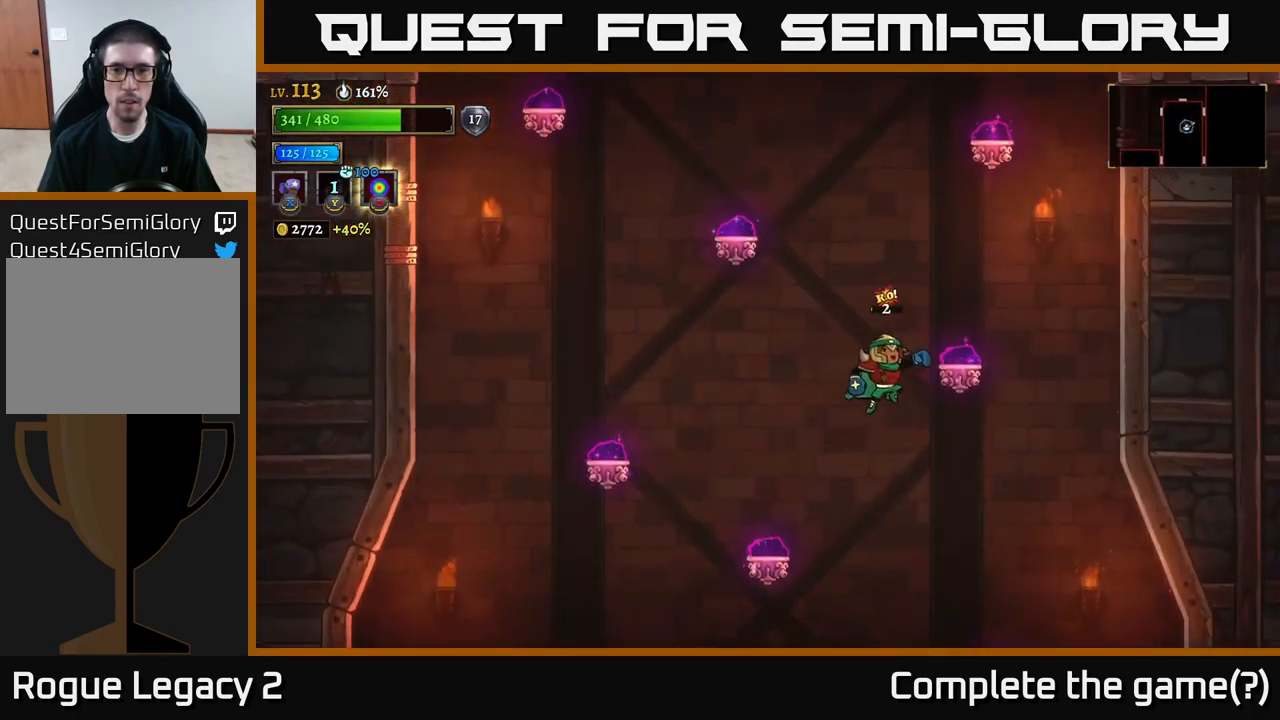
{"buttons": [], "left_stick": "left", "right_stick": "center", "events": [[116, "R2", "down"], [333, "left_stick", "left"], [450, "R2", "up"]]}
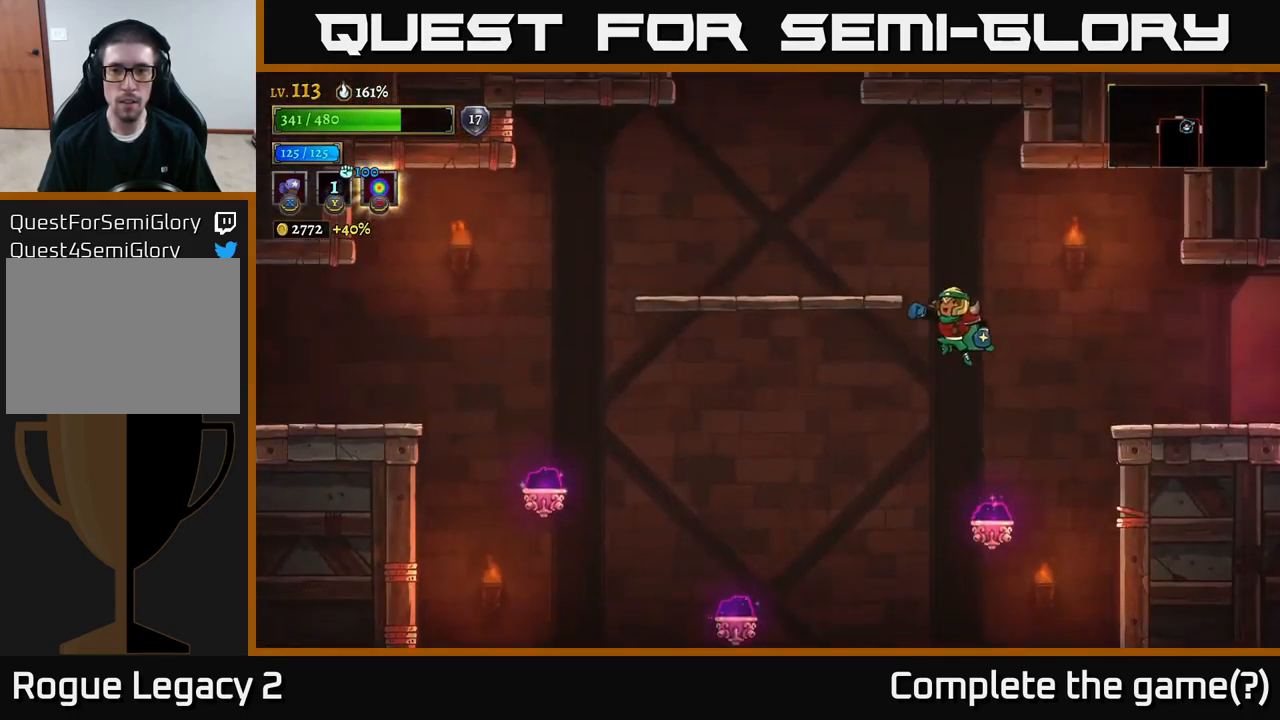
{"buttons": [], "left_stick": "left", "right_stick": "center", "events": [[100, "left_stick", "center"], [233, "left_stick", "left"]]}
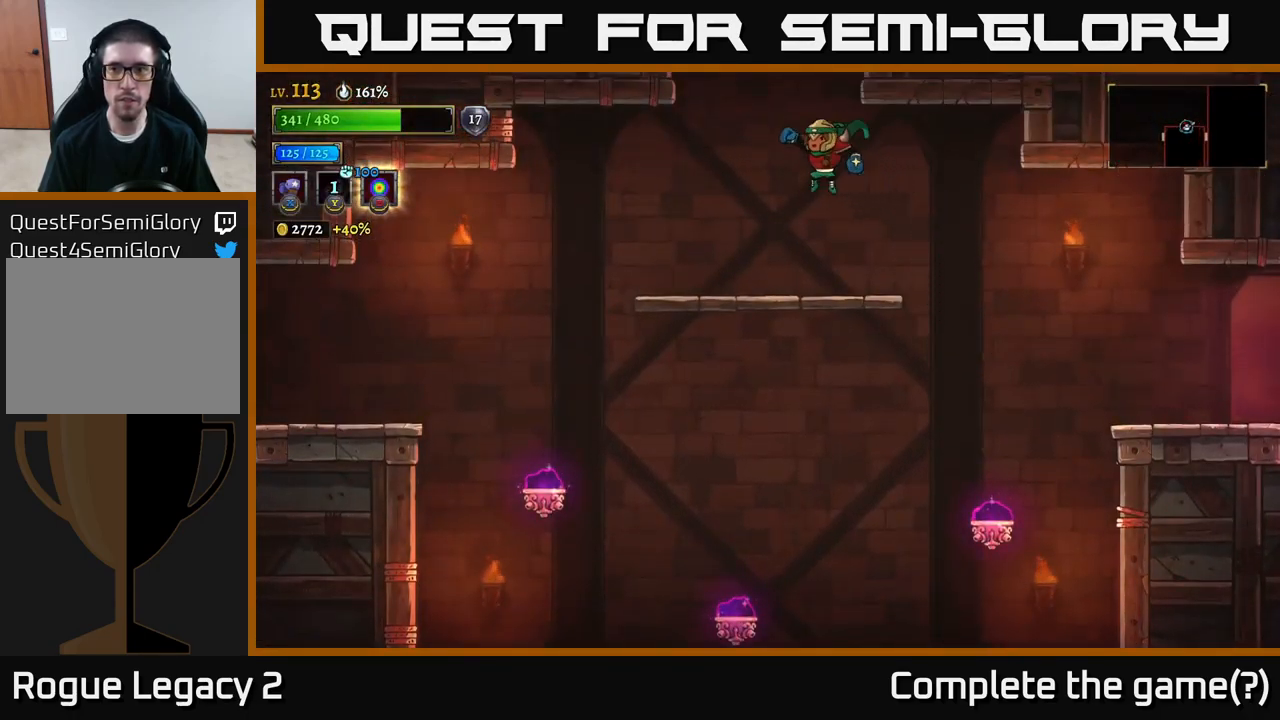
{"buttons": ["SELECT"], "left_stick": "center", "right_stick": "center", "events": [[150, "left_stick", "center"], [366, "SELECT", "down"]]}
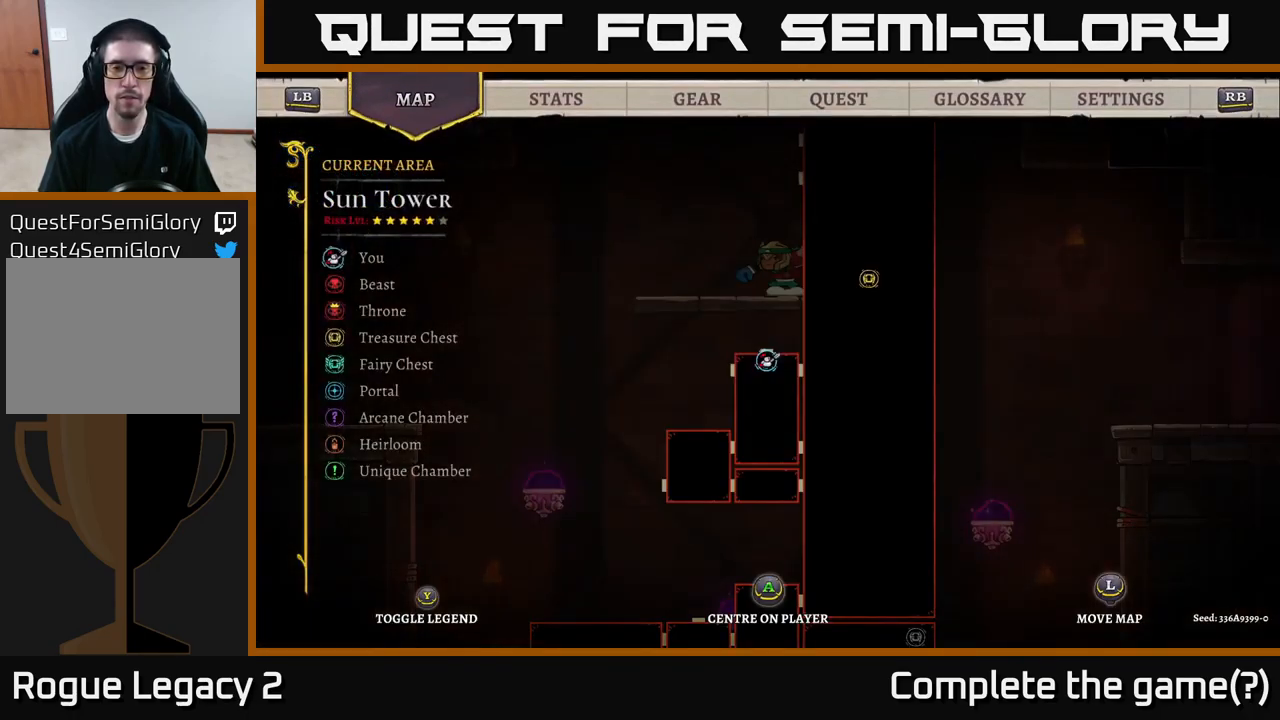
{"buttons": [], "left_stick": "center", "right_stick": "center", "events": [[33, "SELECT", "up"]]}
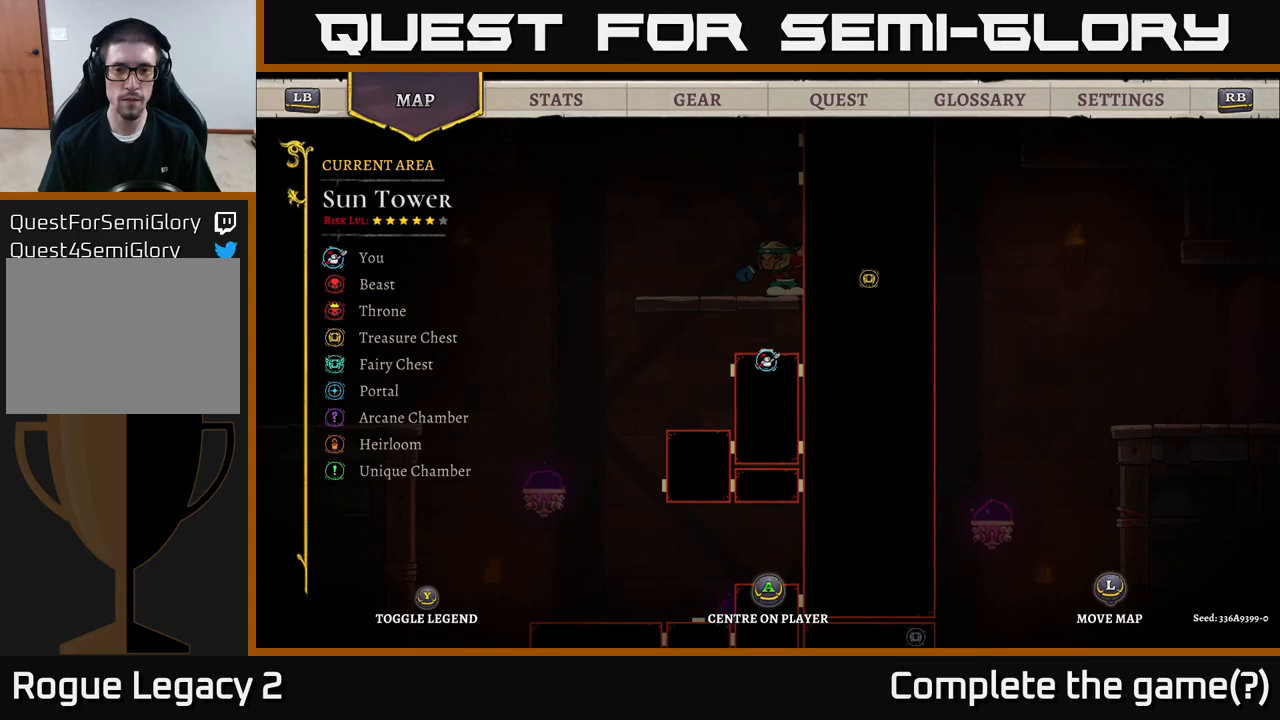
{"buttons": [], "left_stick": "center", "right_stick": "center", "events": [[400, "SELECT", "down"], [483, "SELECT", "up"]]}
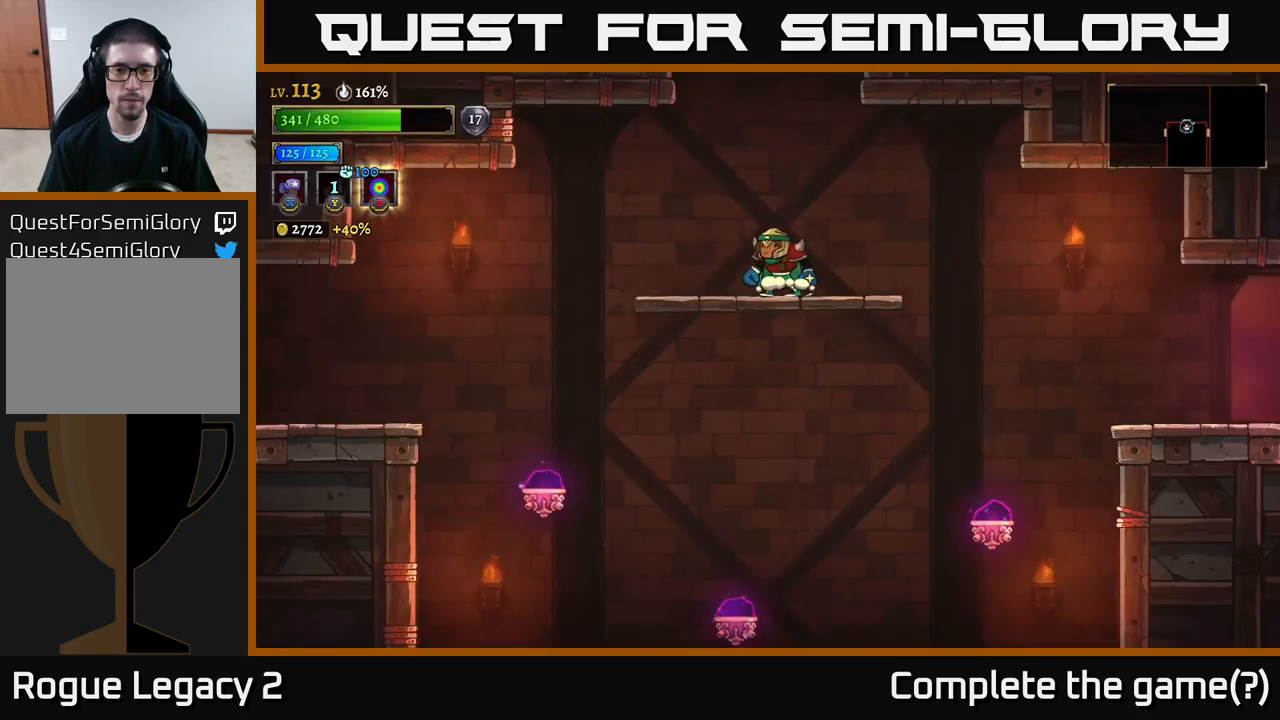
{"buttons": [], "left_stick": "right", "right_stick": "center", "events": [[117, "left_stick", "right"], [200, "R2", "down"], [317, "R2", "up"]]}
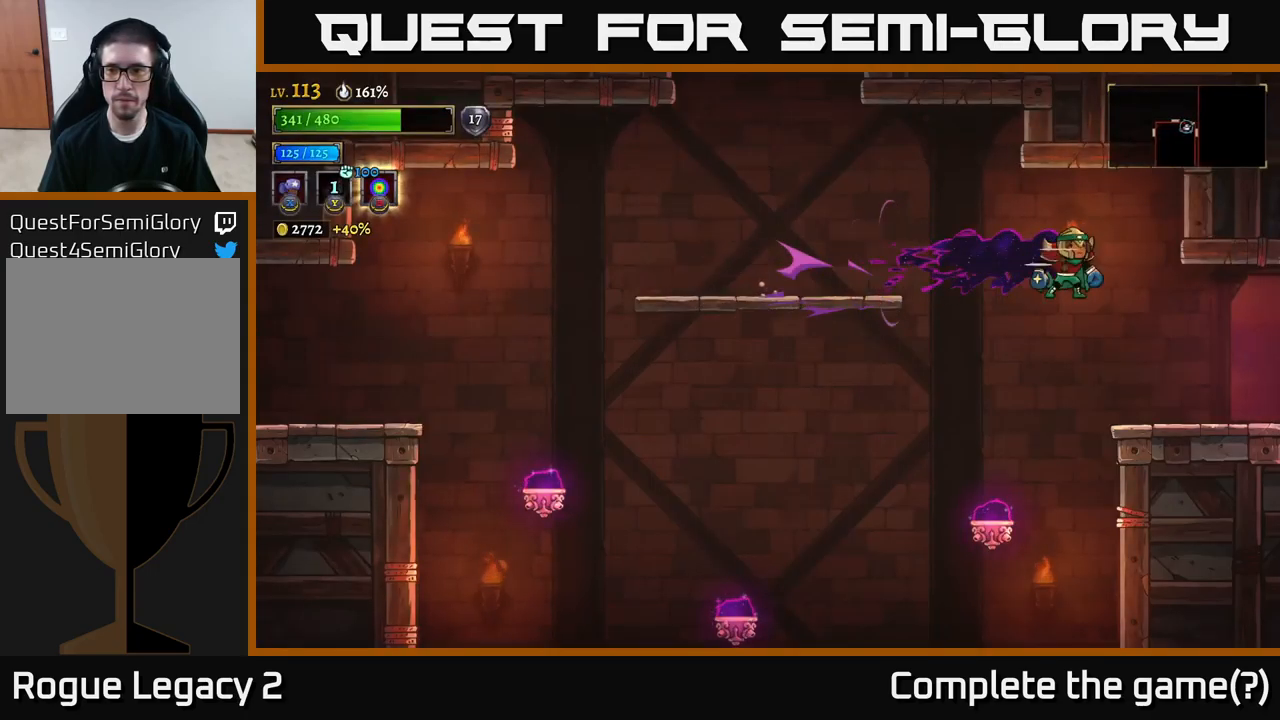
{"buttons": [], "left_stick": "right", "right_stick": "center", "events": []}
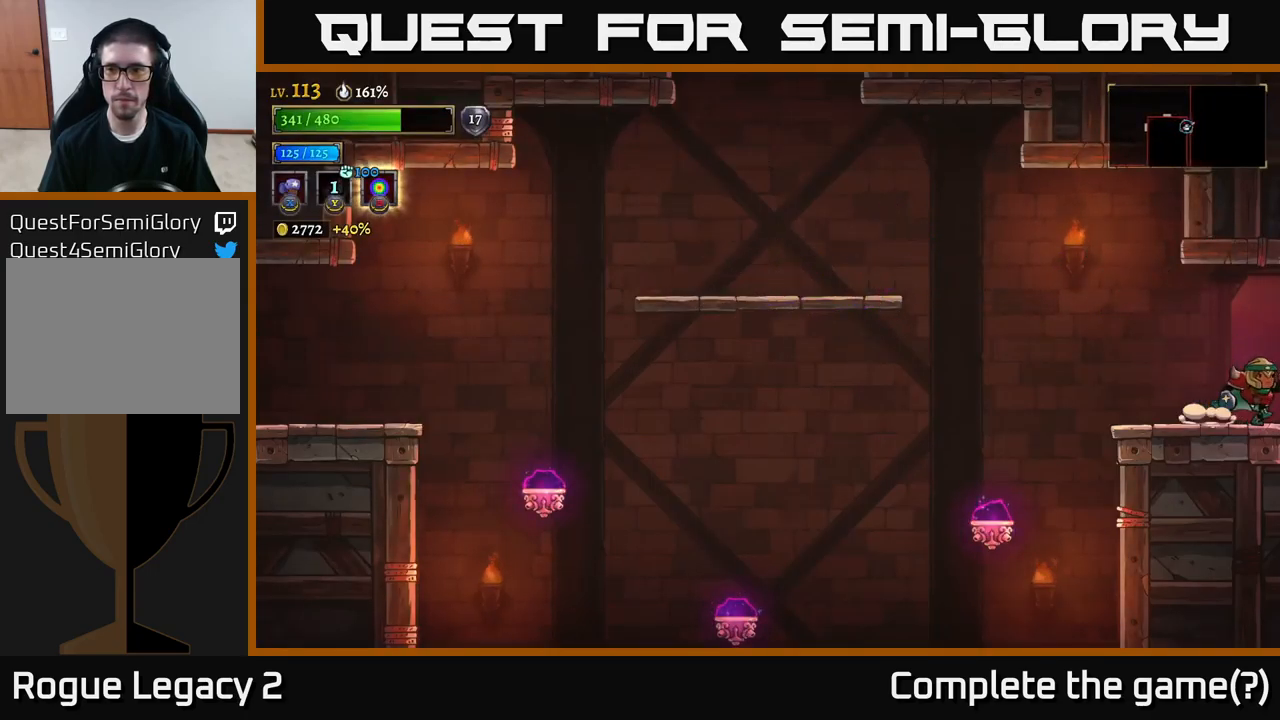
{"buttons": [], "left_stick": "center", "right_stick": "center", "events": [[450, "left_stick", "center"]]}
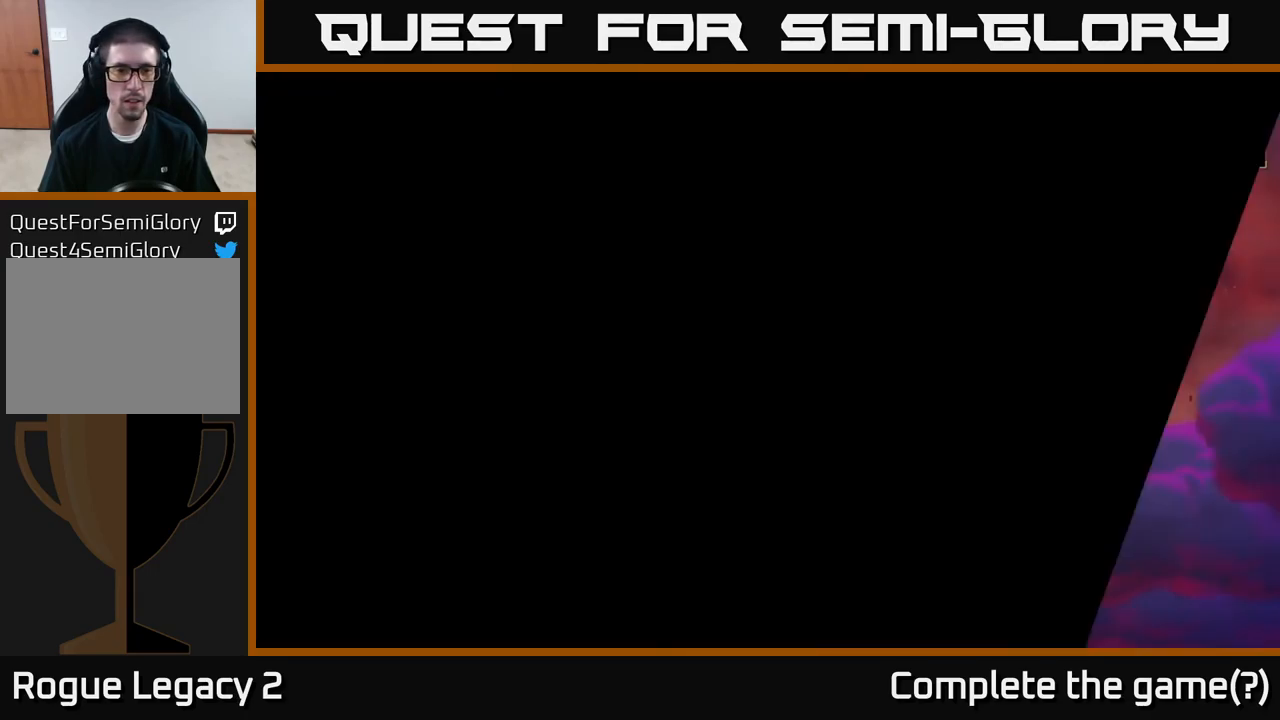
{"buttons": [], "left_stick": "right", "right_stick": "center", "events": [[67, "left_stick", "right"]]}
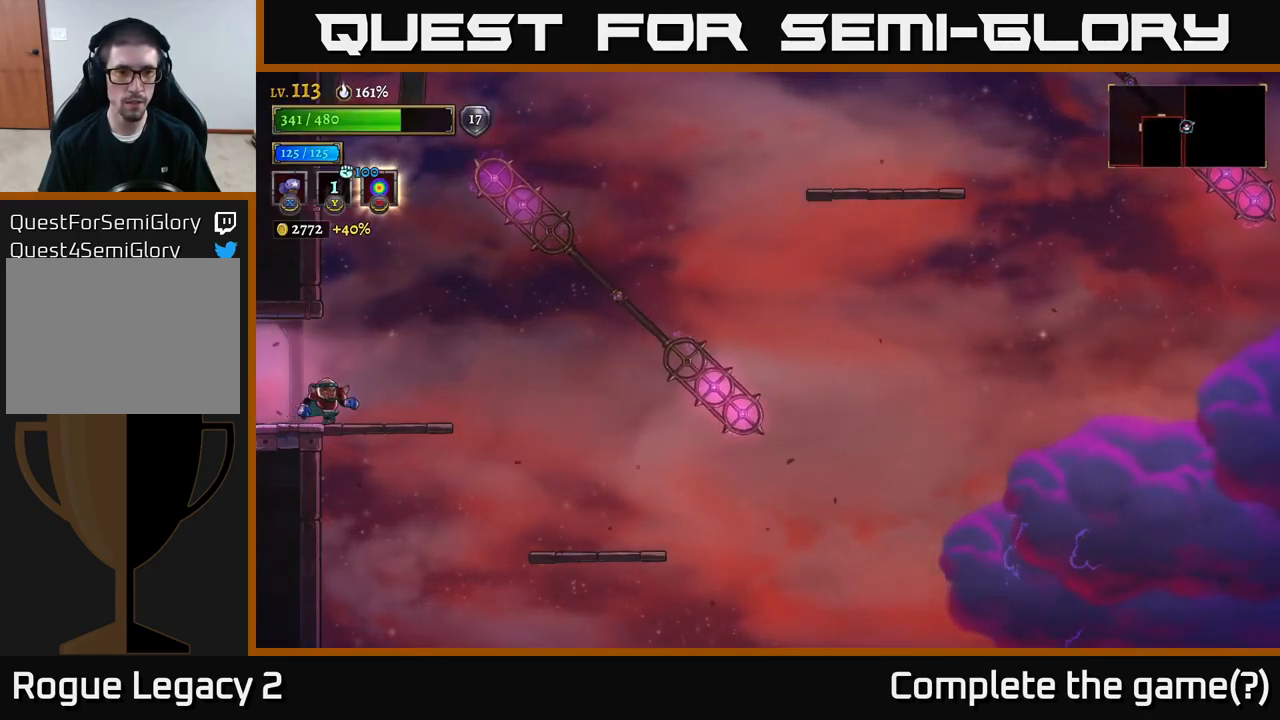
{"buttons": ["A"], "left_stick": "right", "right_stick": "center", "events": [[200, "left_stick", "center"], [267, "A", "down"], [433, "left_stick", "right"]]}
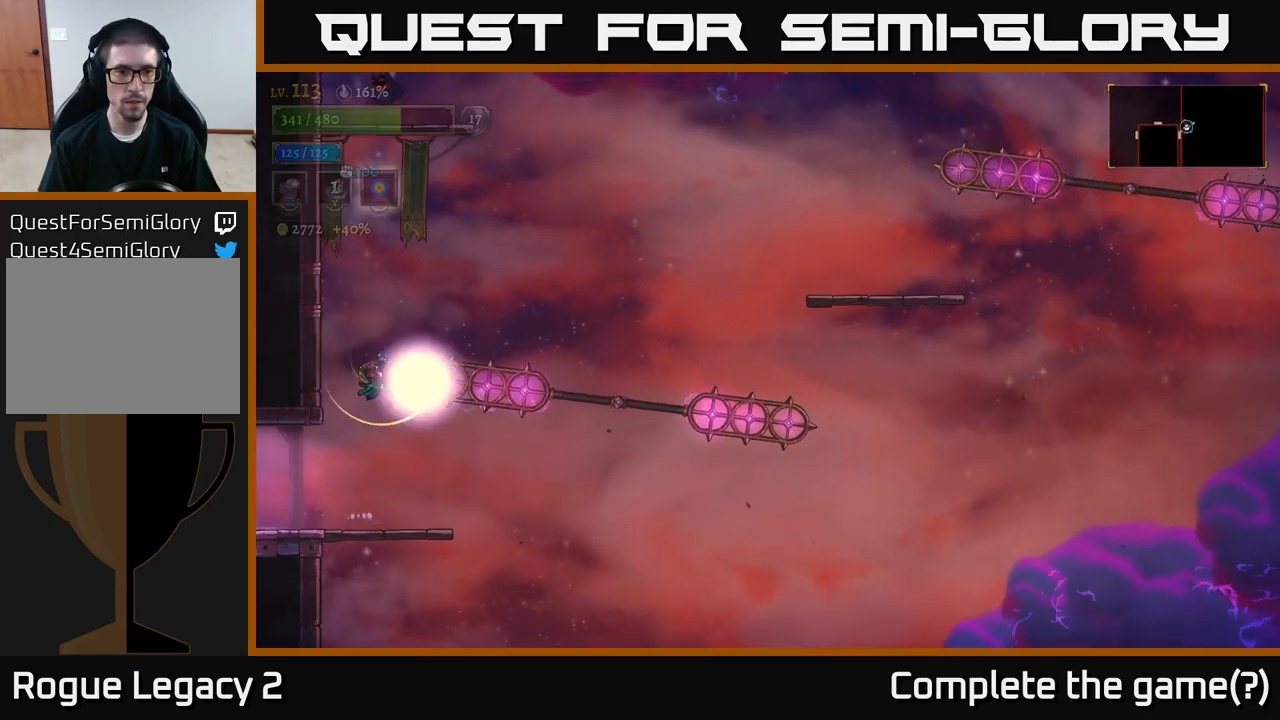
{"buttons": [], "left_stick": "right", "right_stick": "center", "events": [[250, "A", "up"]]}
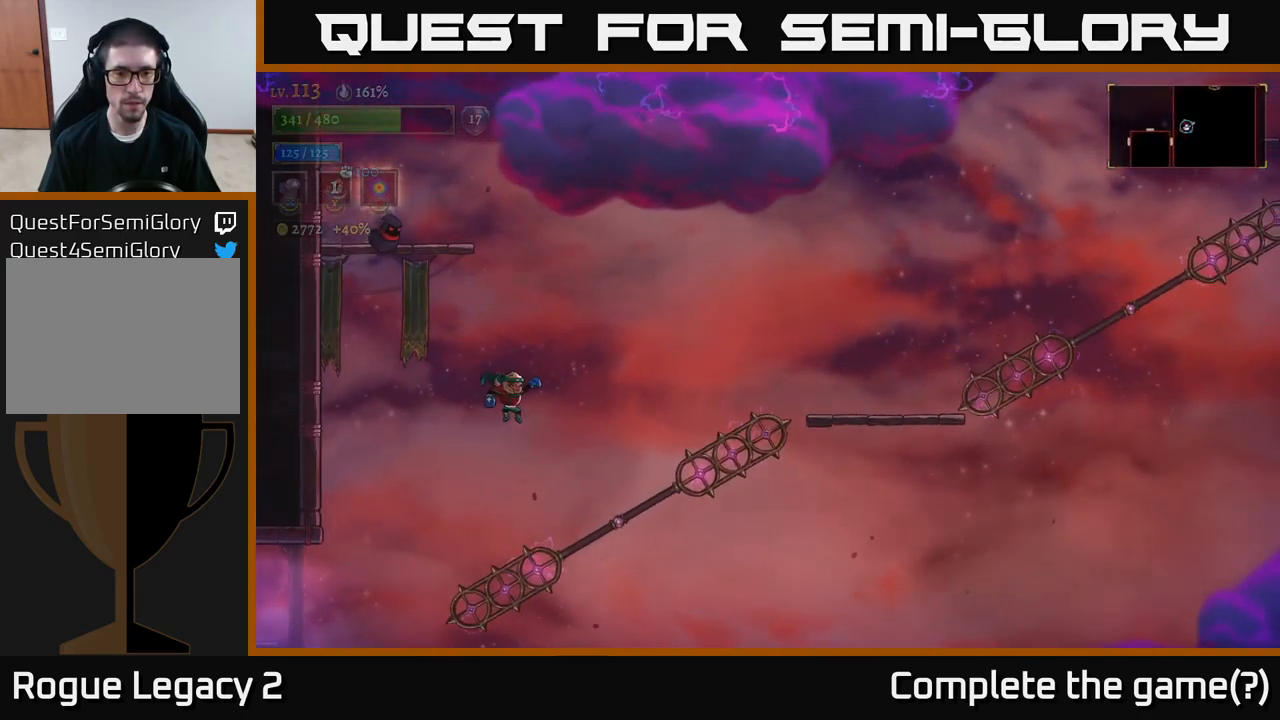
{"buttons": [], "left_stick": "right", "right_stick": "center", "events": [[183, "A", "down"], [467, "A", "up"]]}
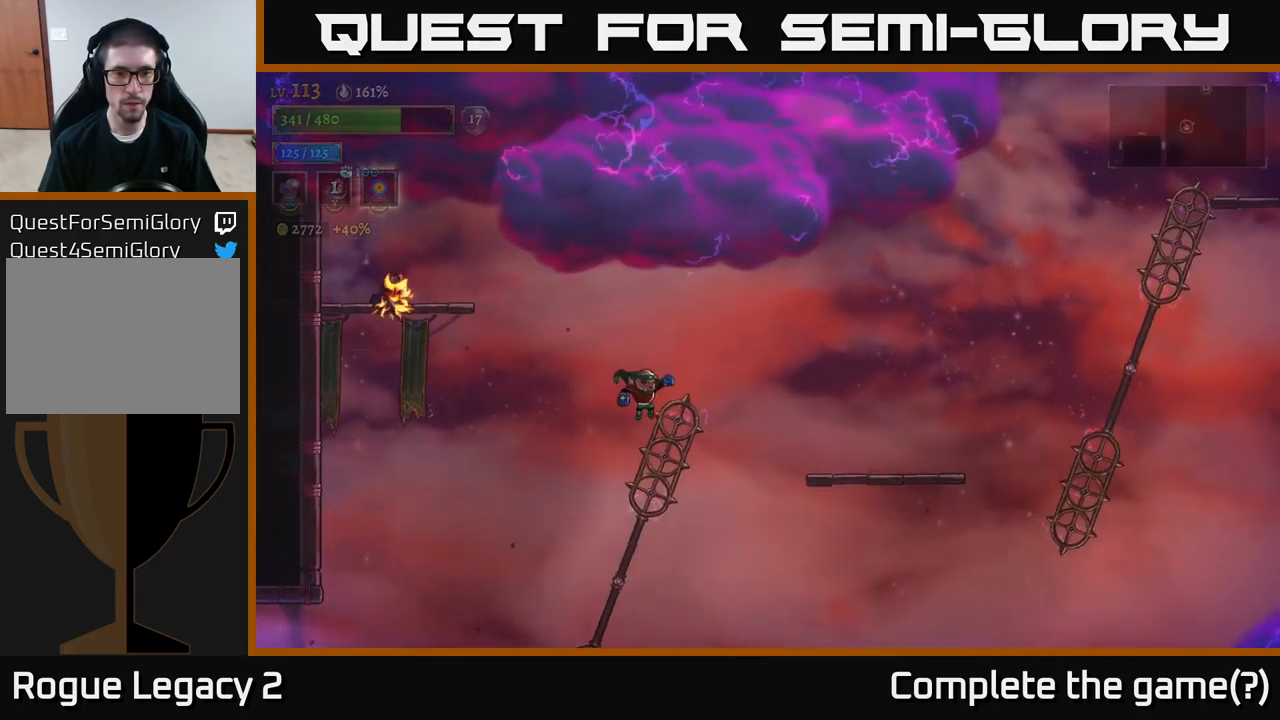
{"buttons": [], "left_stick": "right", "right_stick": "center"}
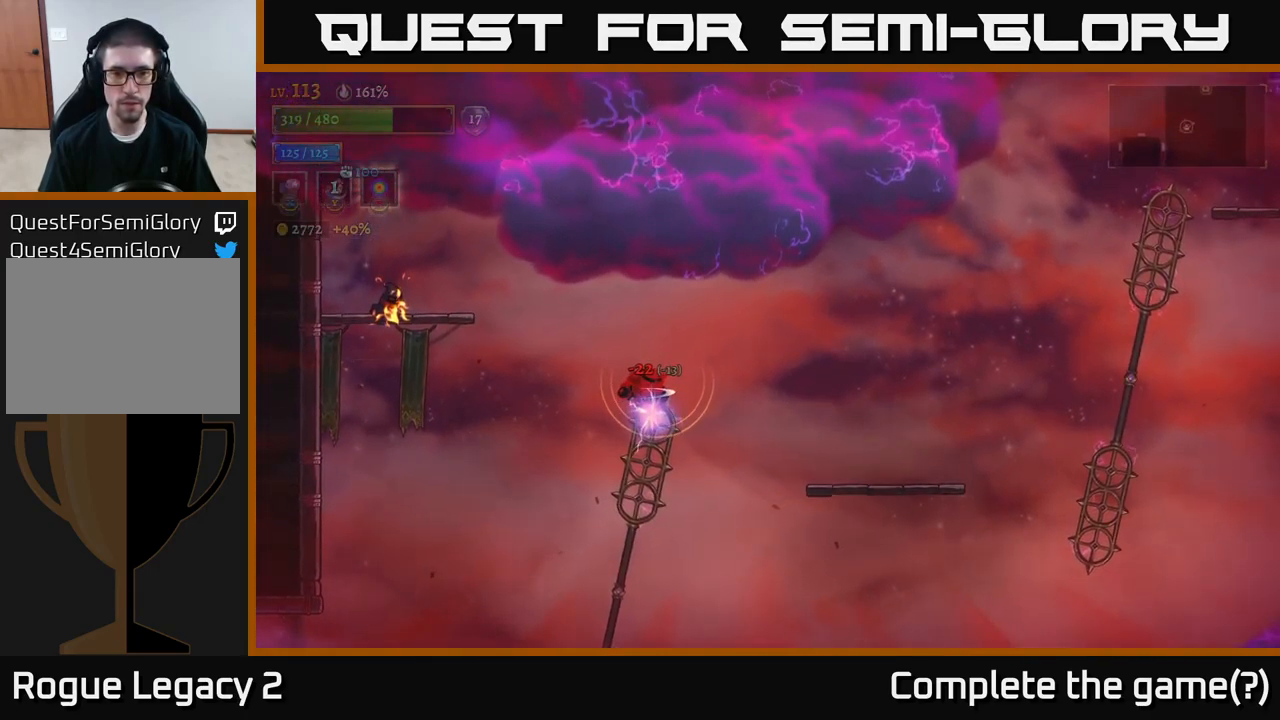
{"buttons": [], "left_stick": "right", "right_stick": "center"}